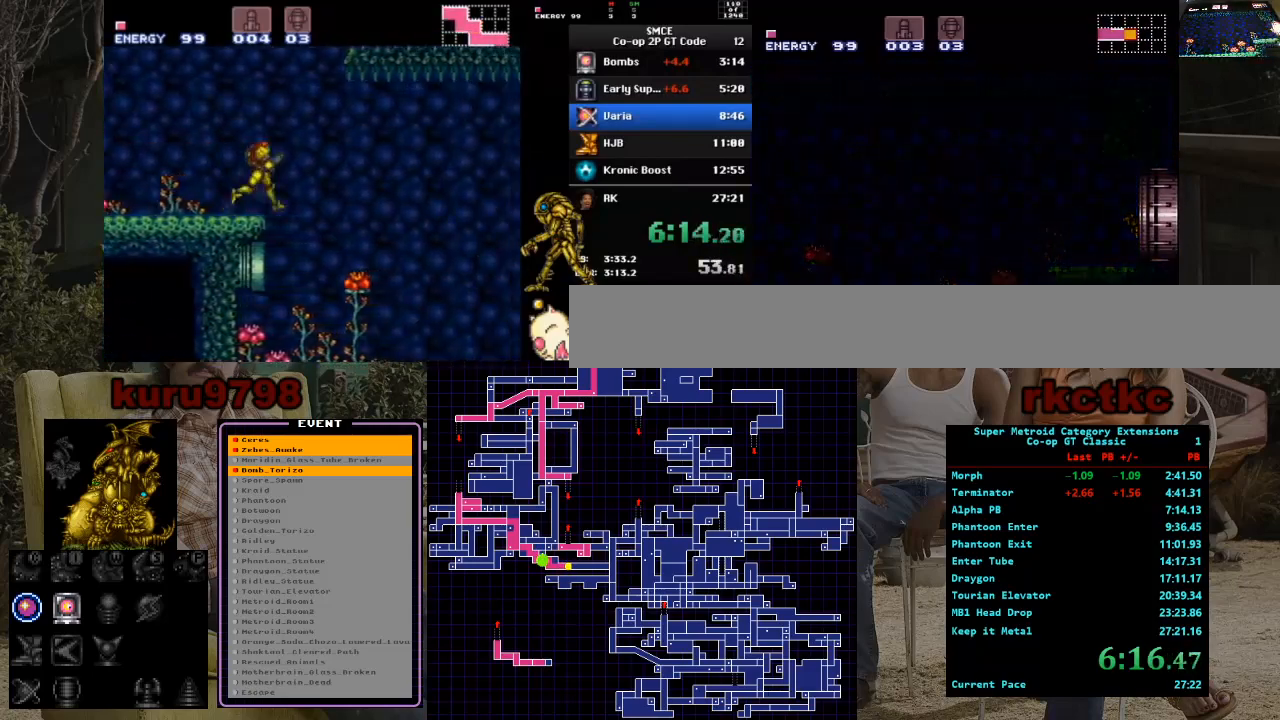
Gameplay with a controller (Nintendo layout); each line is a JSON object with the inputs held at the frame after it (dt_ms = milliseconds from this image to that frame). "events" lists button and stick changes between this image and that frame as [ms after this image, input, new state], when the widget could be followed in between. Not read: A B L3 R3.
{"dt_ms": 500, "buttons": ["X", "DPAD_RIGHT"], "events": [[67, "DPAD_RIGHT", "down"]]}
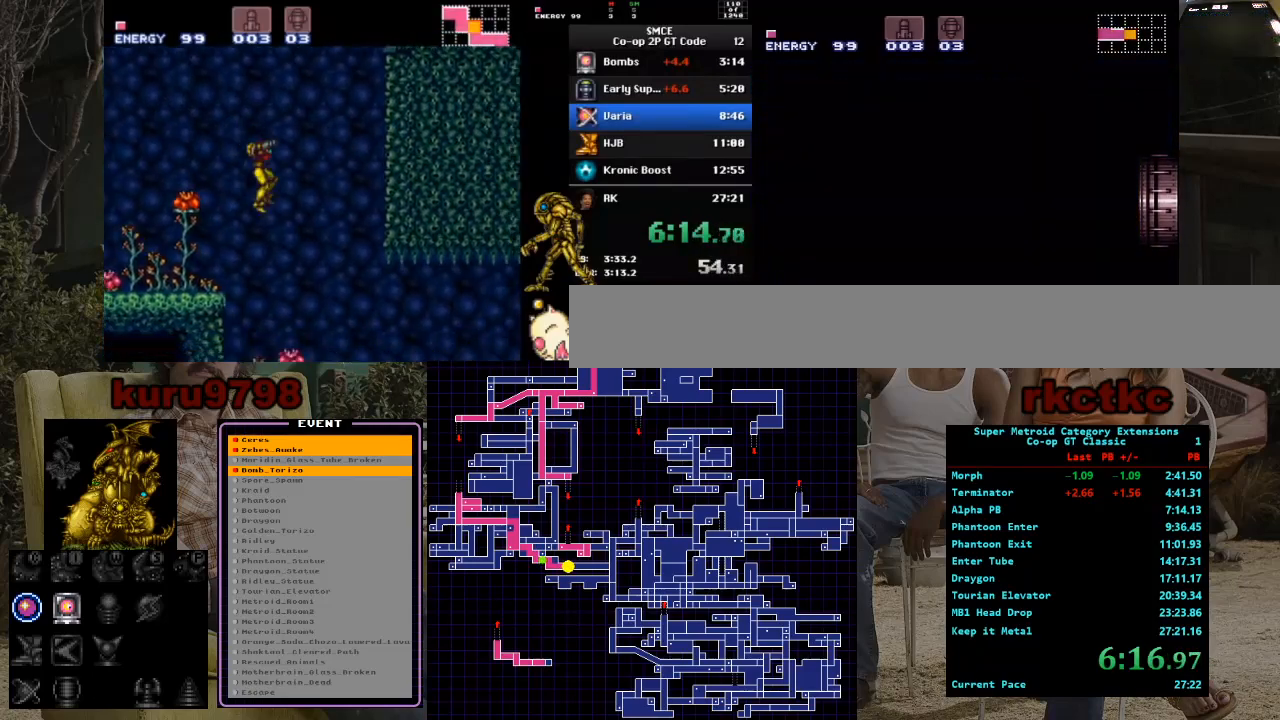
{"dt_ms": 500, "buttons": ["X", "DPAD_RIGHT"], "events": [[267, "DPAD_RIGHT", "up"], [417, "DPAD_RIGHT", "down"]]}
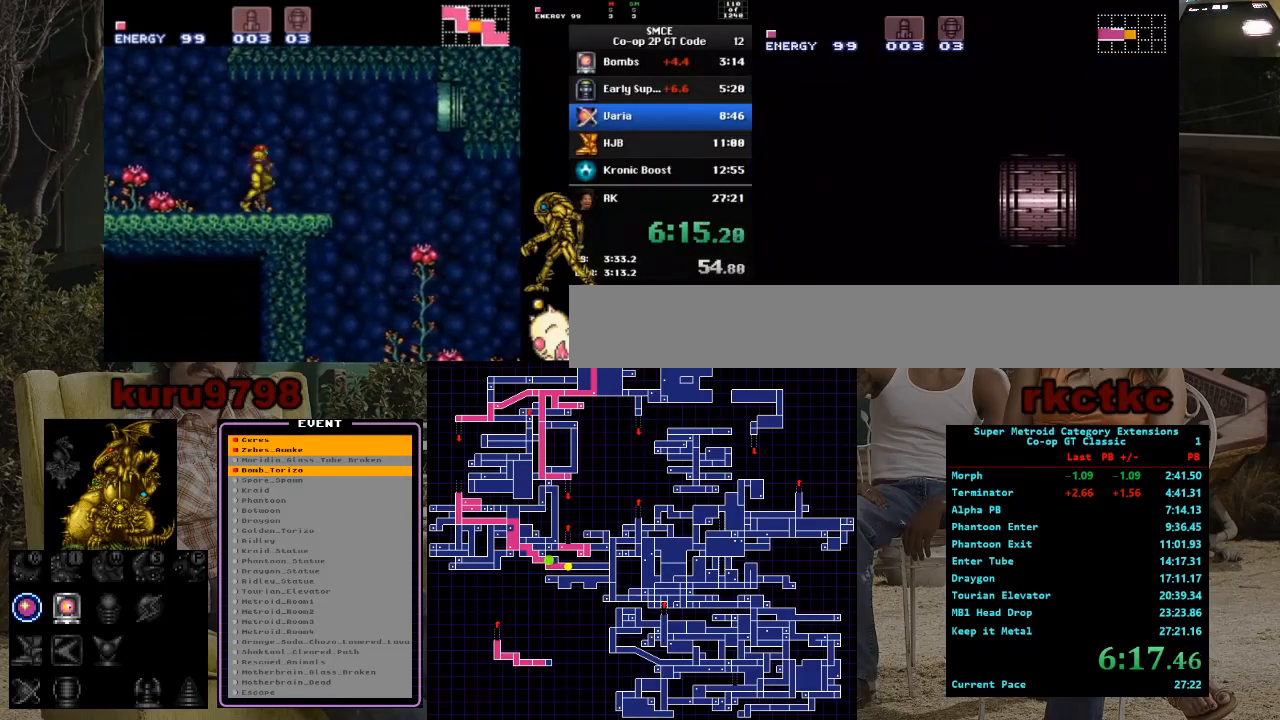
{"dt_ms": 500, "buttons": ["X", "DPAD_RIGHT"], "events": []}
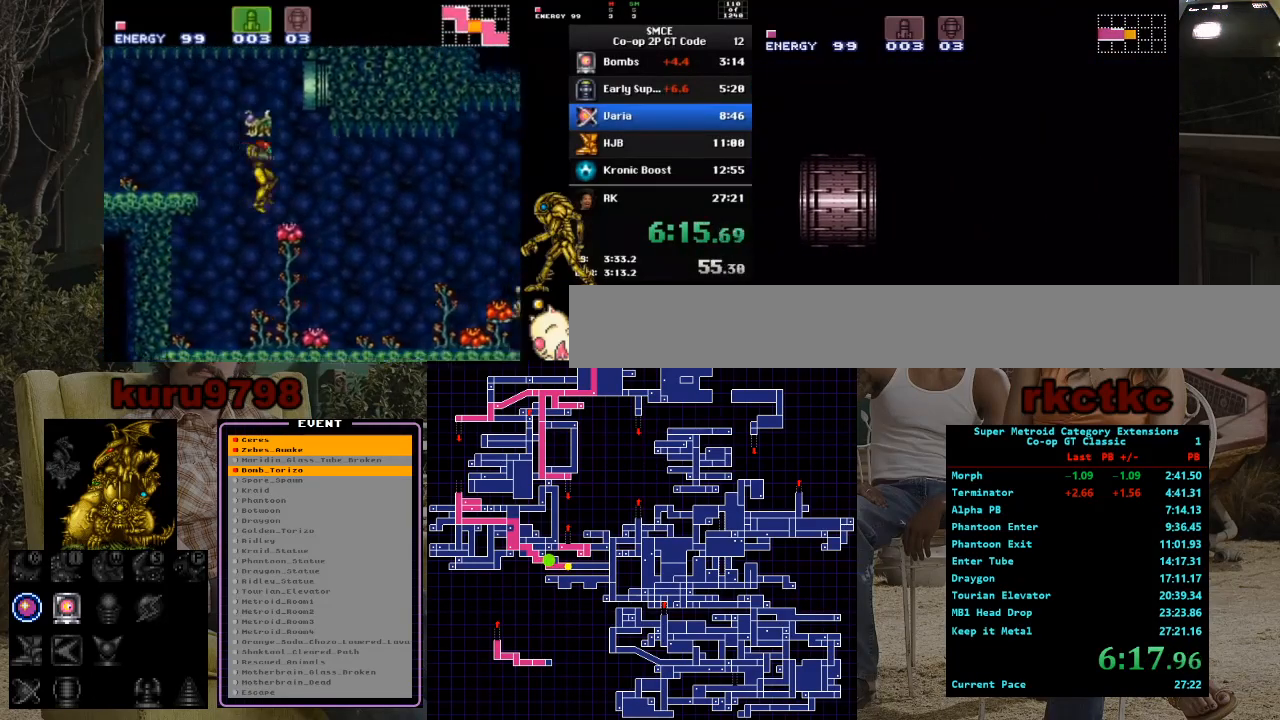
{"dt_ms": 500, "buttons": ["X", "DPAD_RIGHT"], "events": []}
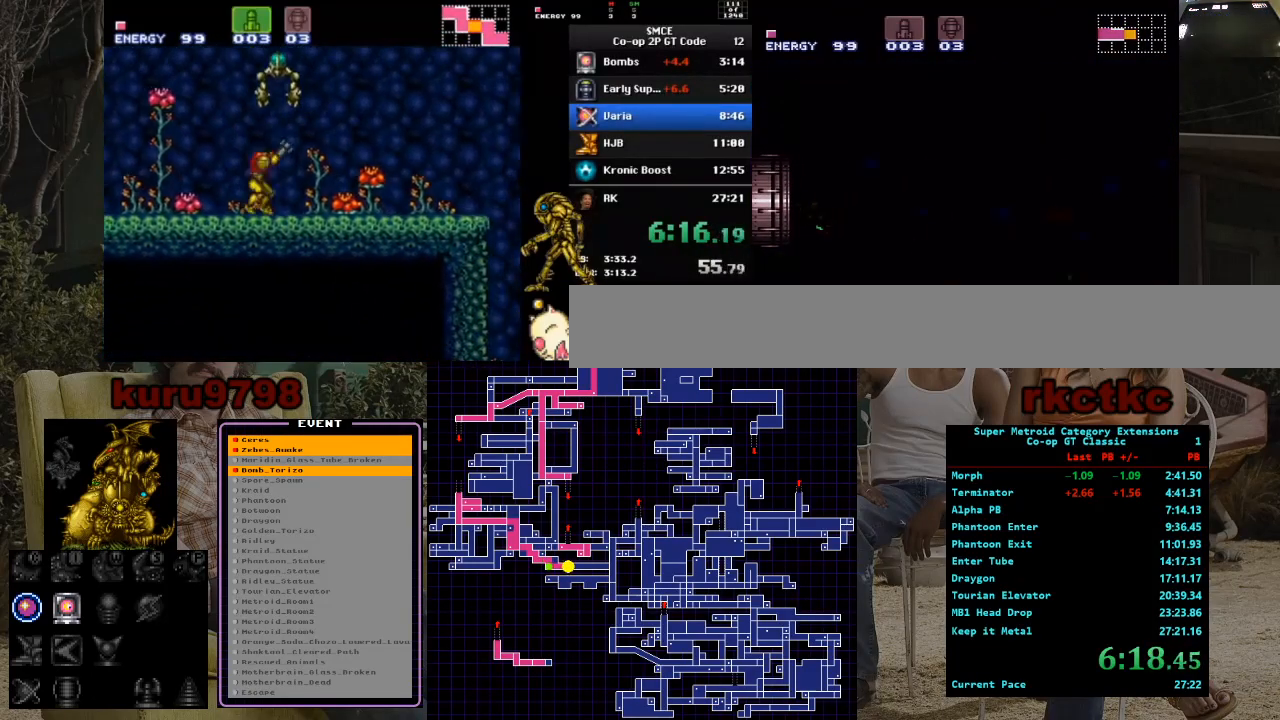
{"dt_ms": 500, "buttons": ["X", "DPAD_RIGHT"], "events": []}
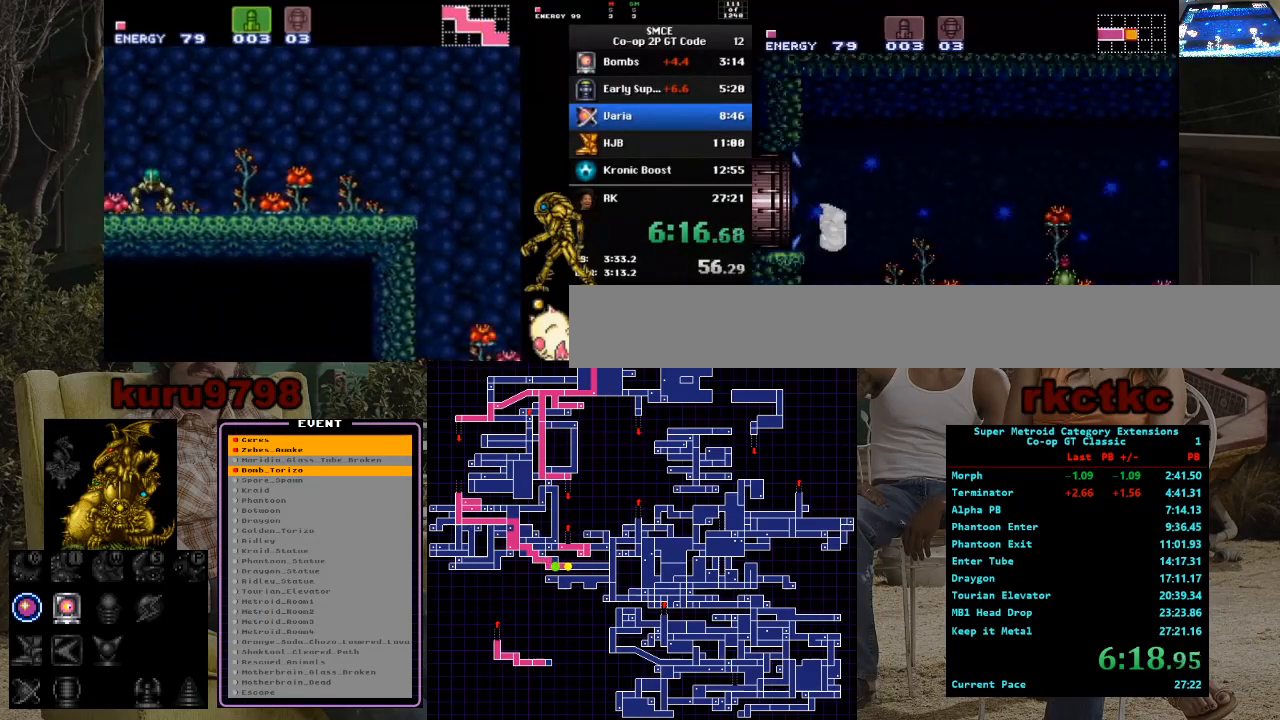
{"dt_ms": 500, "buttons": [], "events": [[200, "DPAD_RIGHT", "up"], [300, "X", "up"], [350, "DPAD_DOWN", "down"], [433, "DPAD_DOWN", "up"]]}
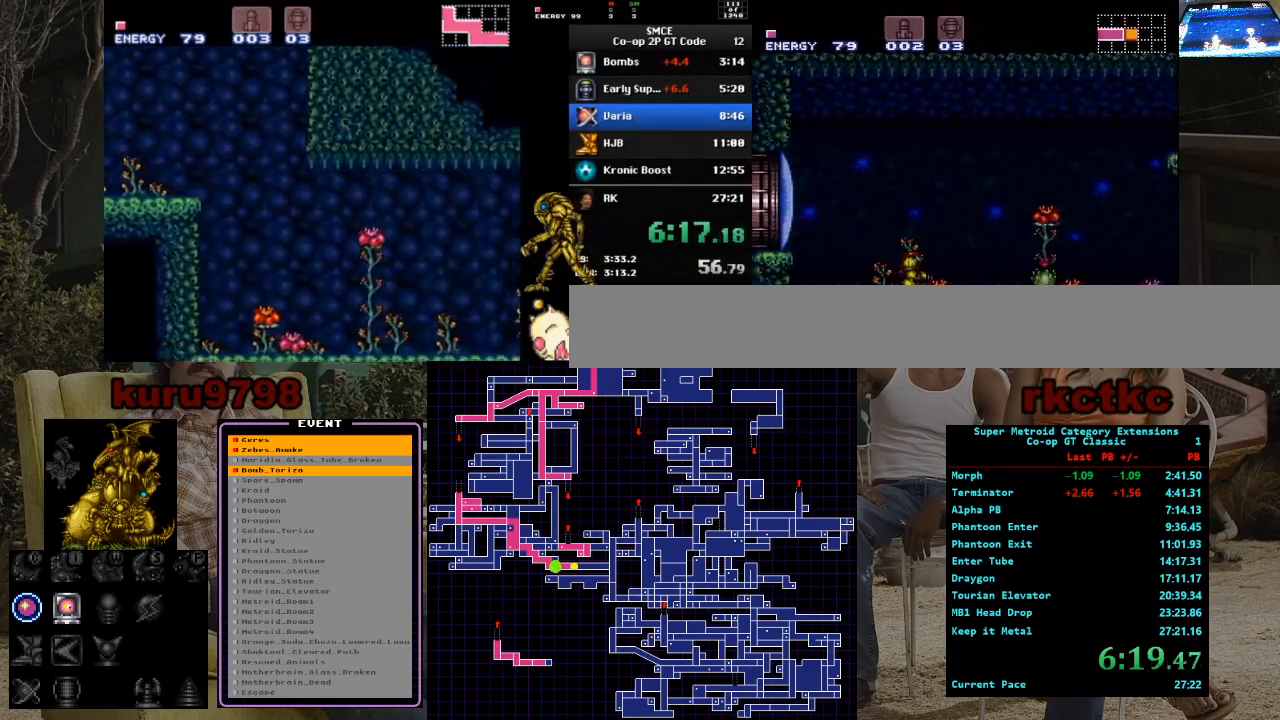
{"dt_ms": 500, "buttons": ["X", "DPAD_UP"], "events": [[17, "X", "down"], [150, "X", "up"], [367, "X", "down"], [500, "DPAD_UP", "down"]]}
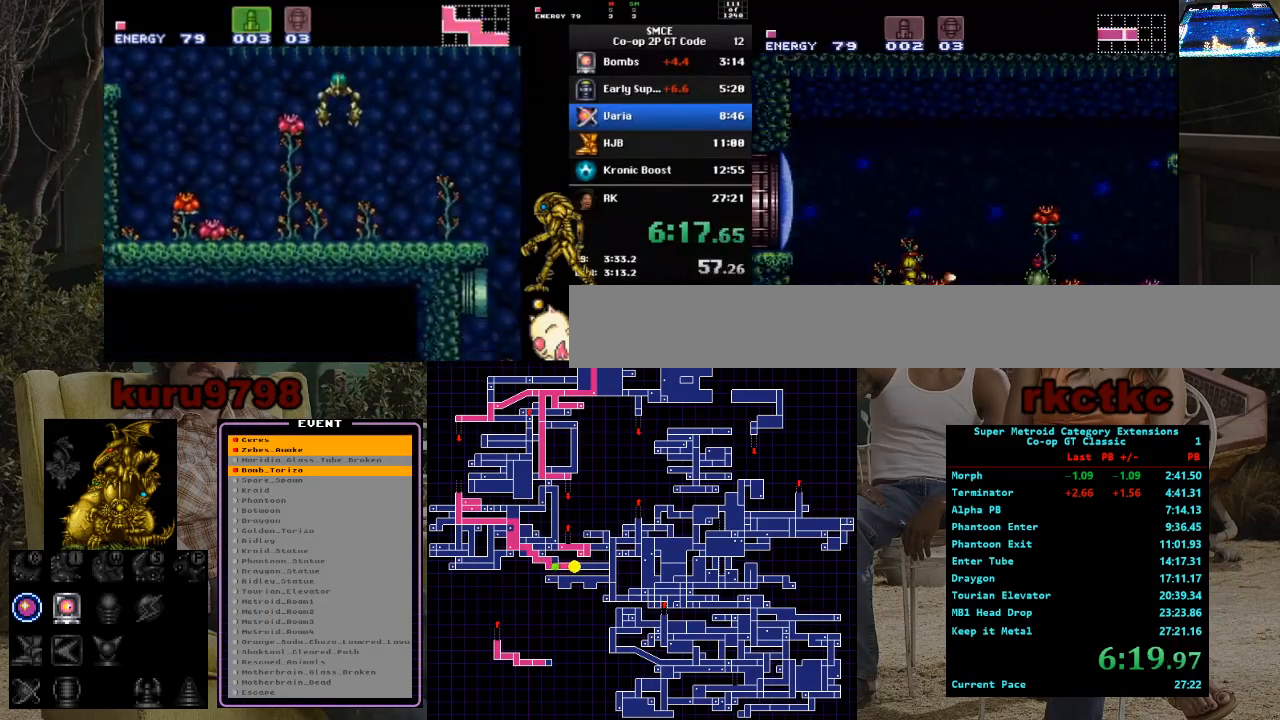
{"dt_ms": 500, "buttons": ["DPAD_RIGHT"], "events": [[17, "X", "up"], [67, "DPAD_UP", "up"], [200, "DPAD_RIGHT", "down"]]}
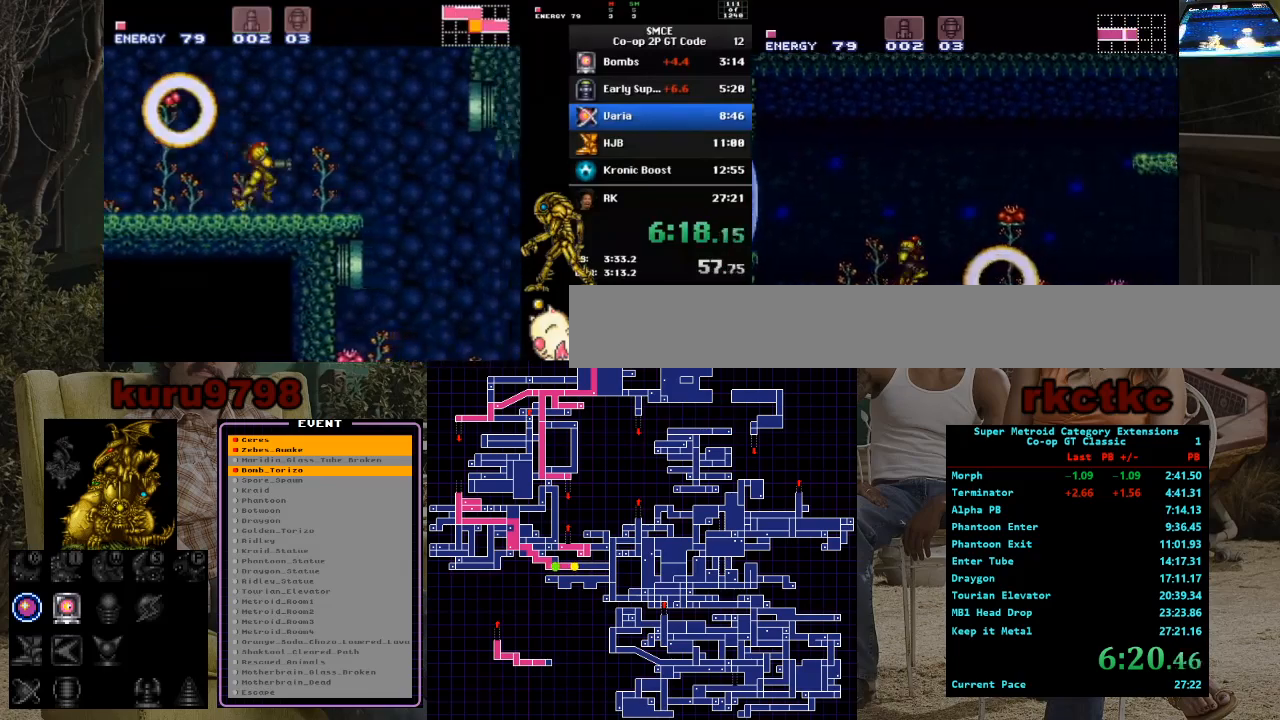
{"dt_ms": 500, "buttons": ["DPAD_RIGHT"], "events": []}
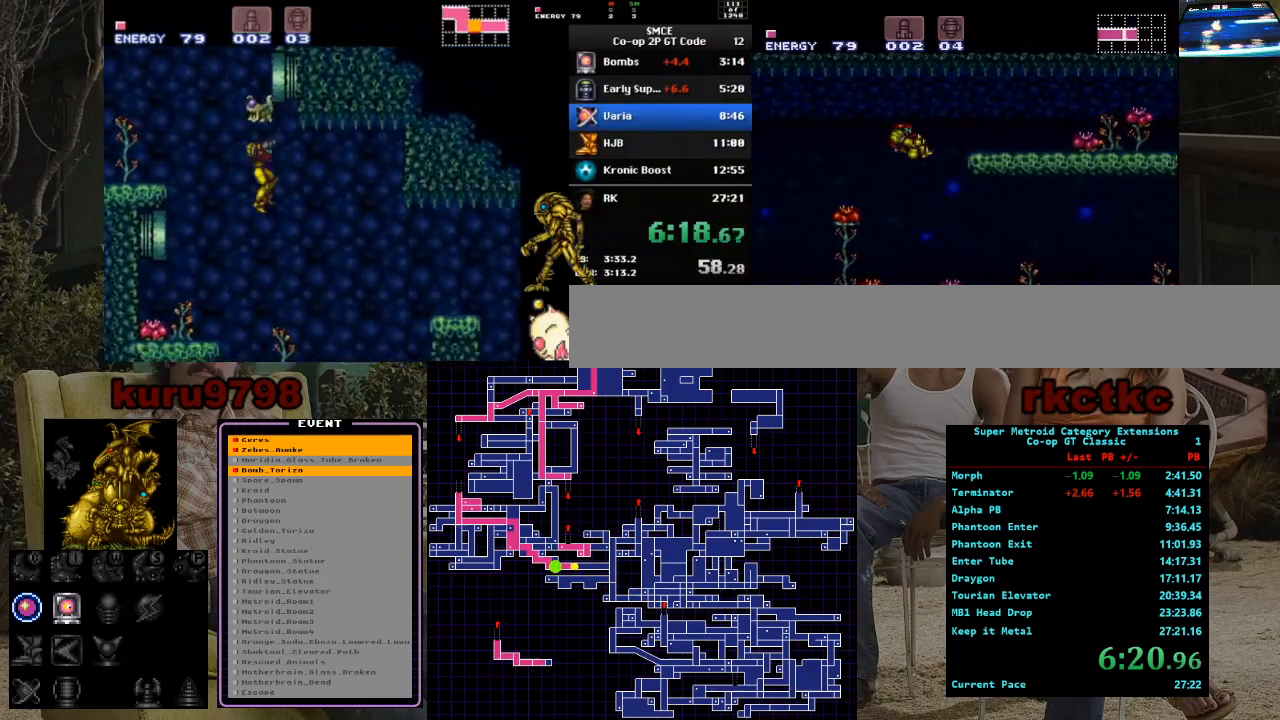
{"dt_ms": 500, "buttons": ["X", "DPAD_RIGHT"], "events": [[233, "X", "down"]]}
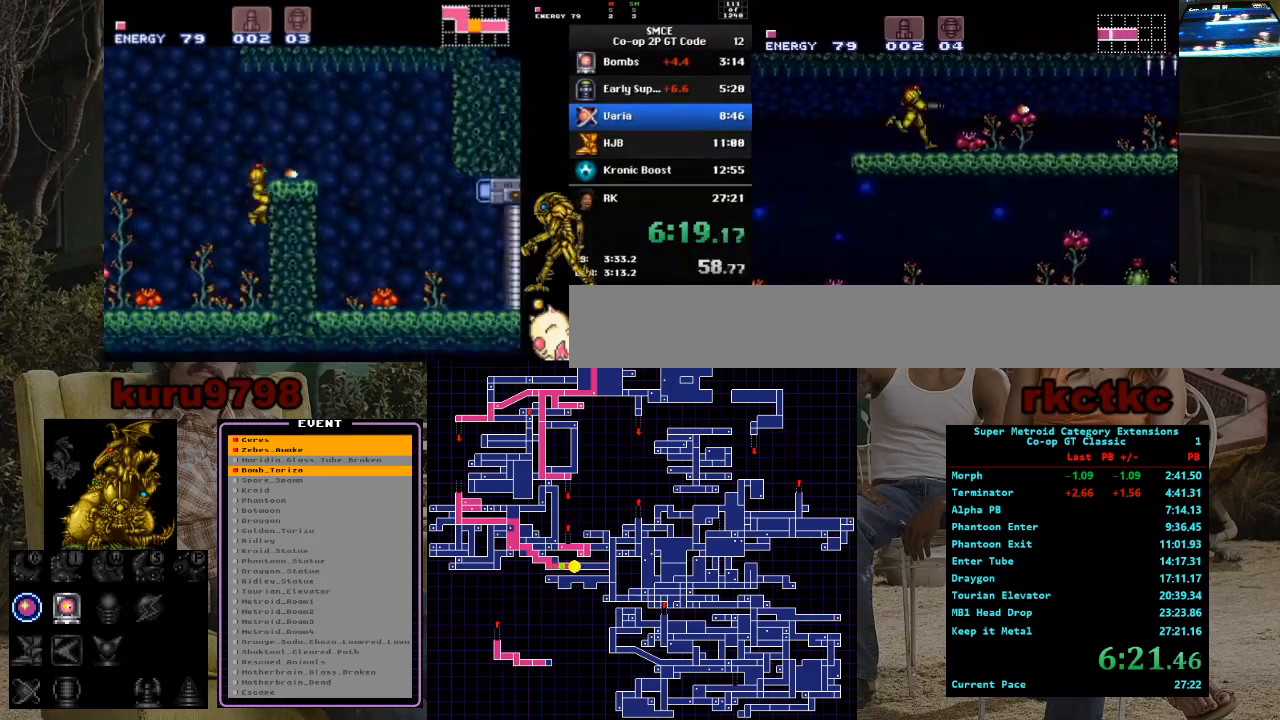
{"dt_ms": 500, "buttons": ["DPAD_RIGHT"], "events": [[150, "X", "up"]]}
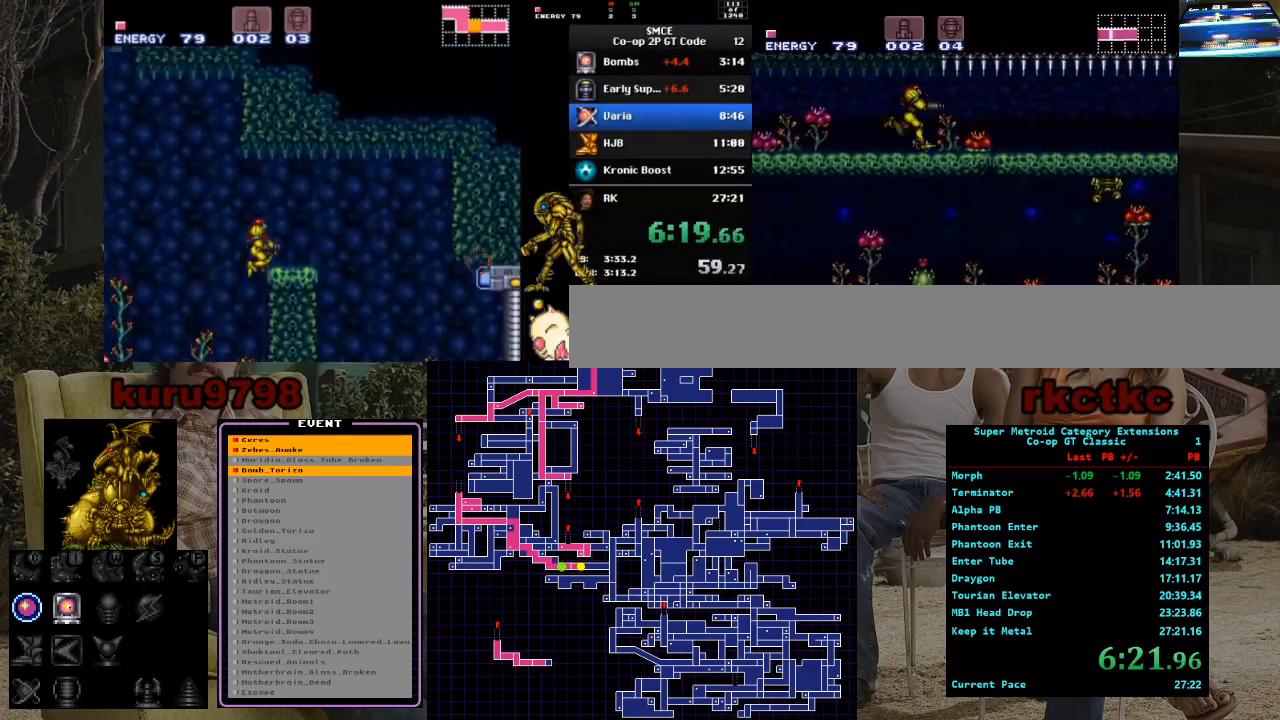
{"dt_ms": 500, "buttons": ["L1", "DPAD_RIGHT"], "events": [[83, "L1", "down"]]}
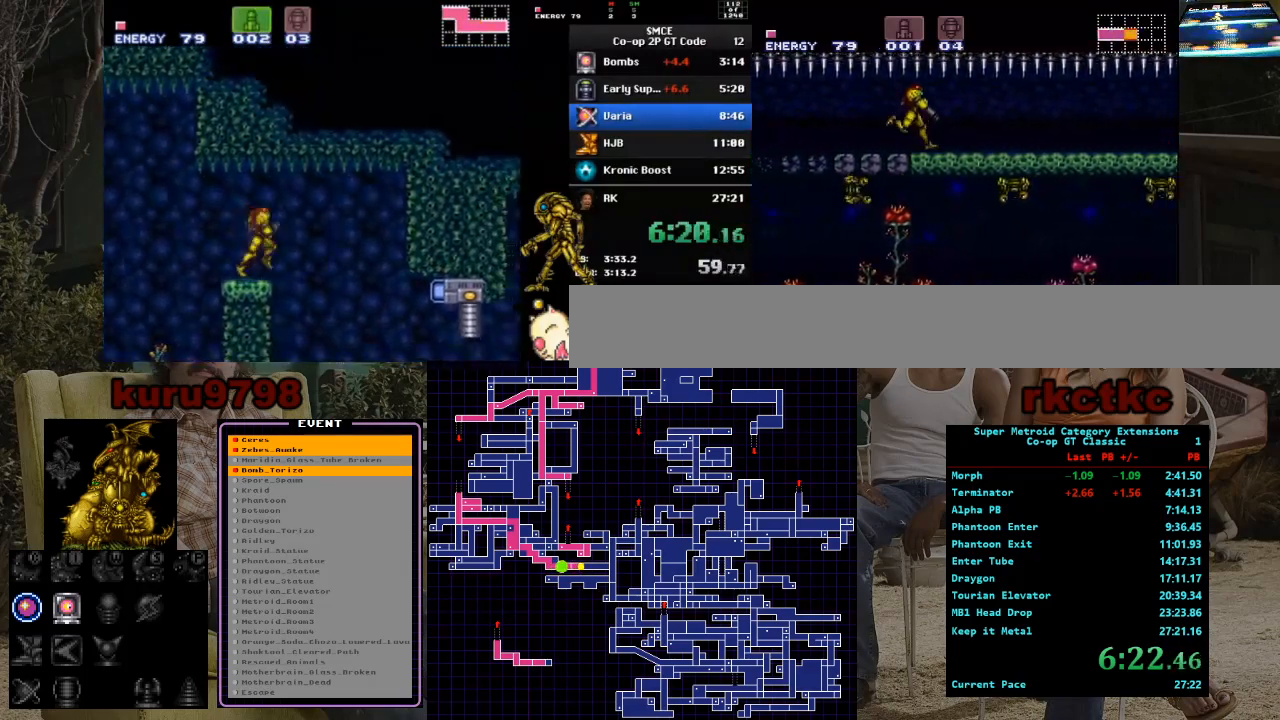
{"dt_ms": 500, "buttons": ["L1", "DPAD_RIGHT"], "events": []}
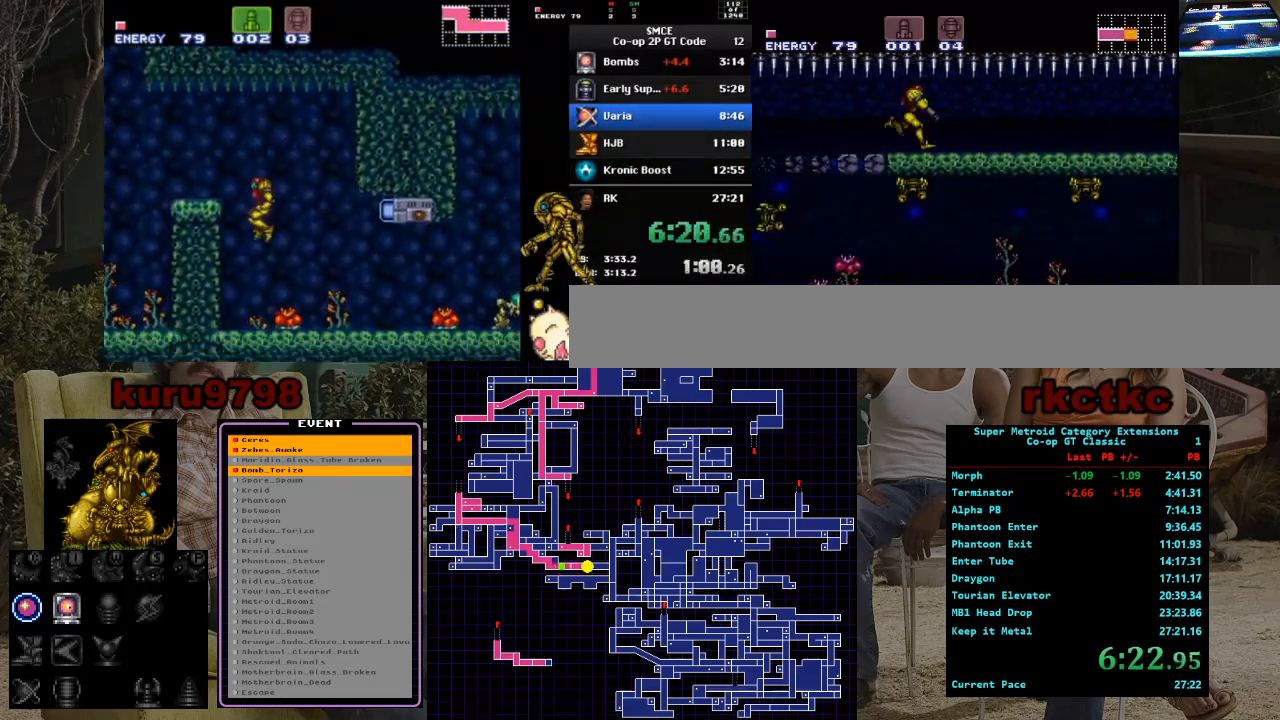
{"dt_ms": 500, "buttons": ["L1", "DPAD_RIGHT"], "events": []}
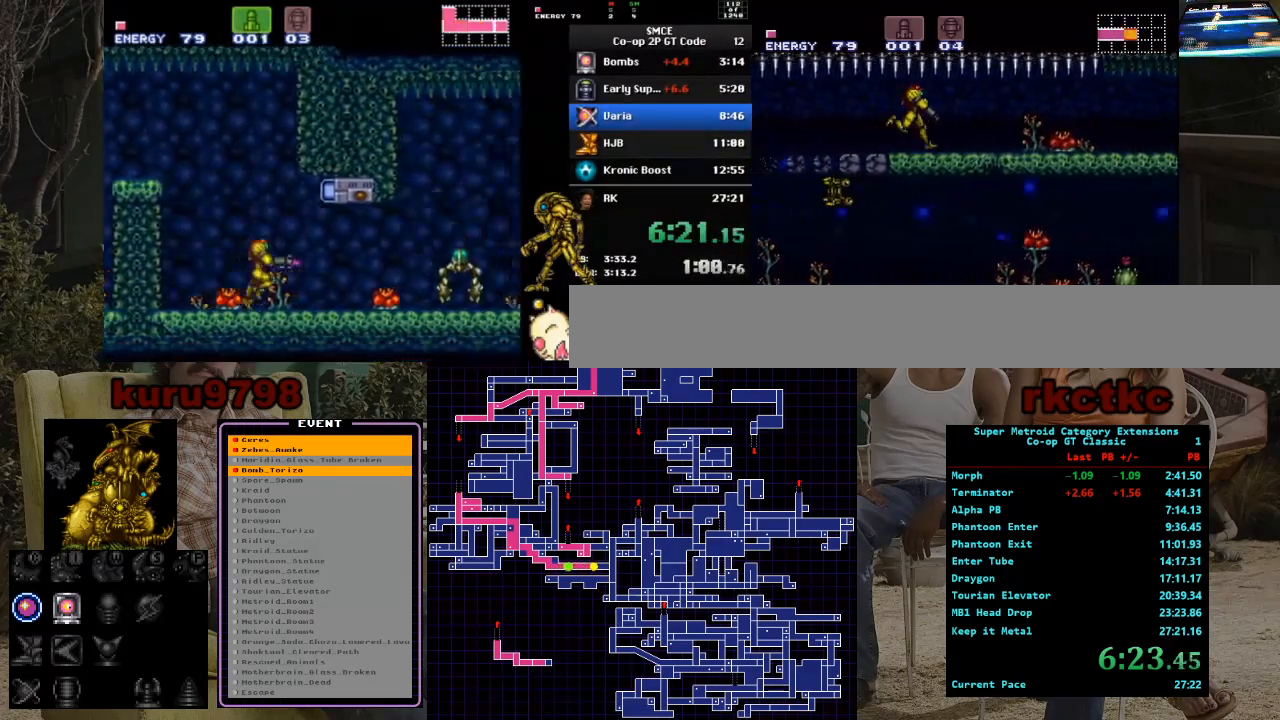
{"dt_ms": 500, "buttons": ["L1", "DPAD_RIGHT"], "events": []}
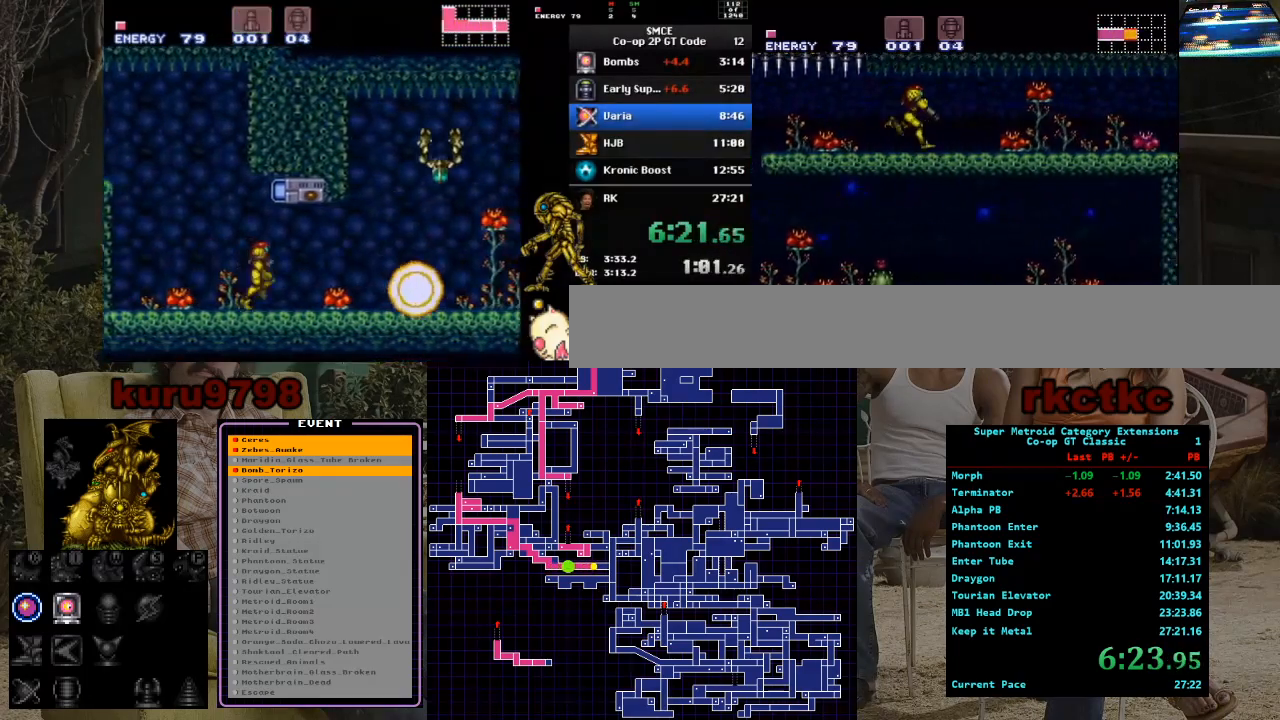
{"dt_ms": 500, "buttons": ["X", "L1", "DPAD_RIGHT"], "events": [[433, "X", "down"]]}
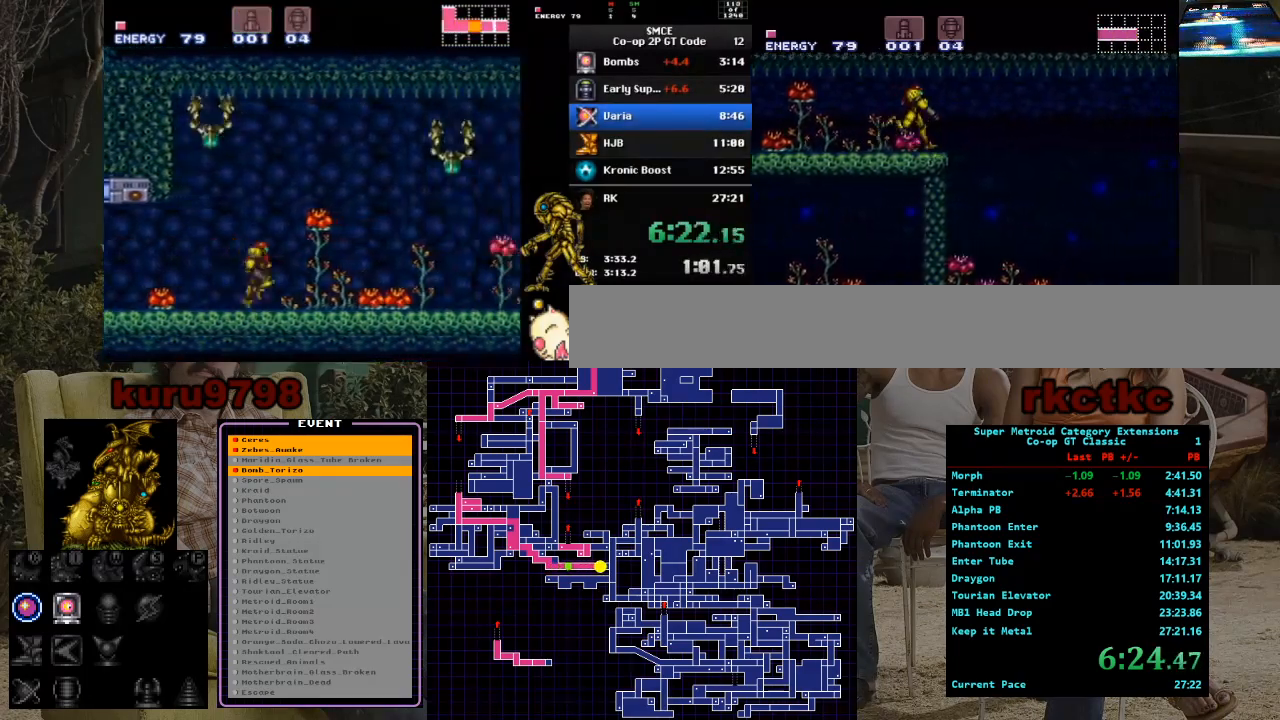
{"dt_ms": 1000, "buttons": [], "events": [[83, "X", "up"], [100, "L1", "up"], [183, "Y", "down"], [300, "Y", "up"], [350, "Y", "down"], [517, "X", "down"], [517, "Y", "up"], [633, "X", "up"], [850, "DPAD_RIGHT", "up"]]}
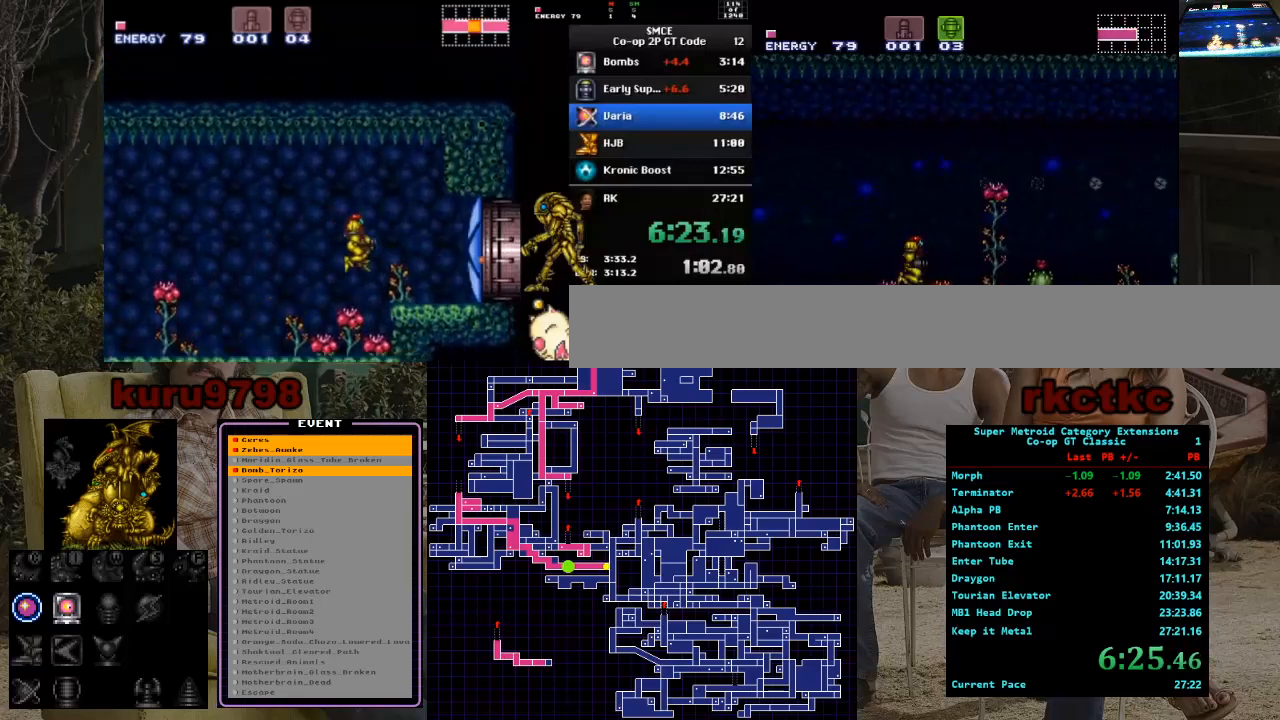
{"dt_ms": 500, "buttons": ["X"], "events": [[167, "DPAD_DOWN", "down"], [233, "DPAD_DOWN", "up"], [350, "SELECT", "down"], [450, "SELECT", "up"], [483, "X", "down"]]}
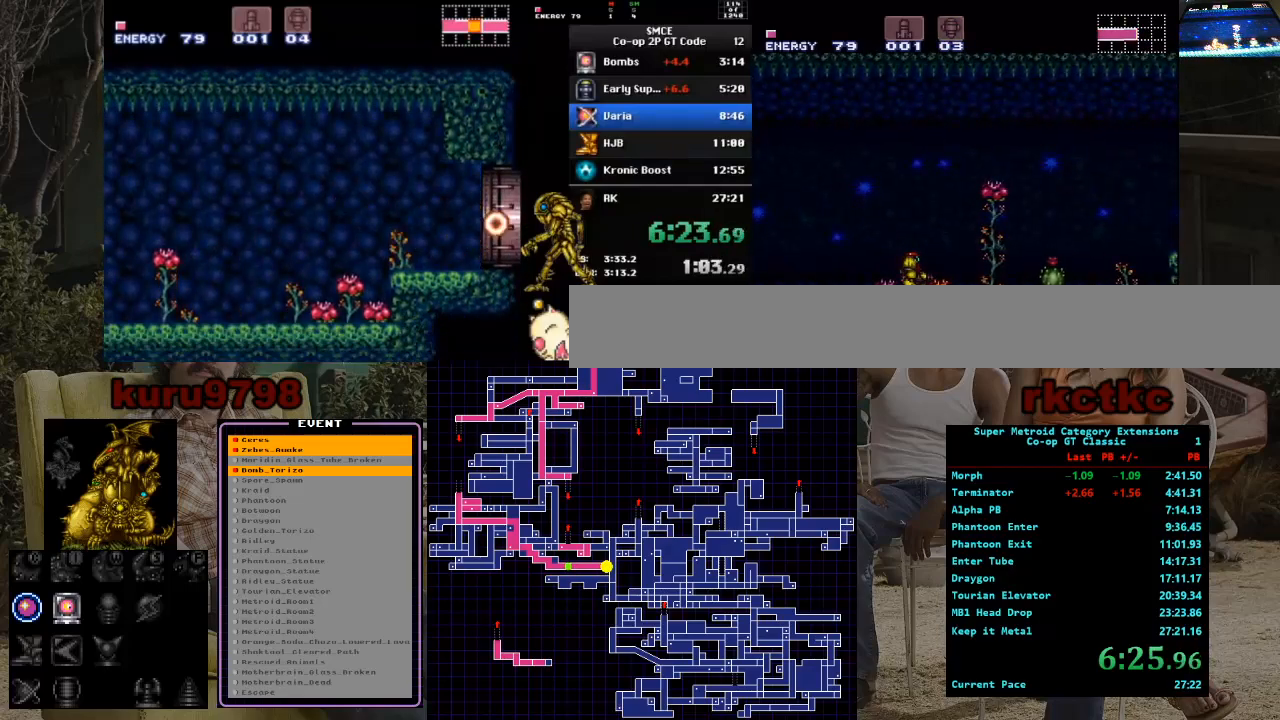
{"dt_ms": 500, "buttons": [], "events": [[117, "X", "up"], [283, "X", "down"], [400, "X", "up"]]}
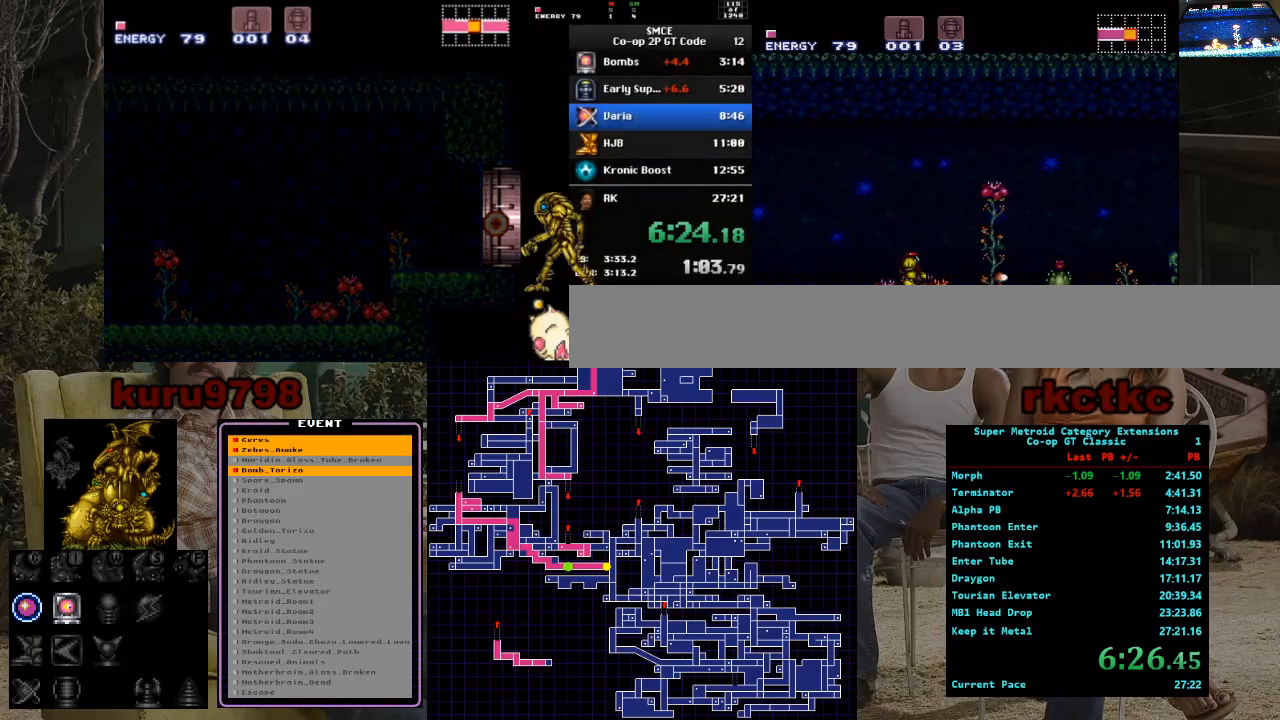
{"dt_ms": 500, "buttons": ["DPAD_RIGHT"], "events": [[100, "DPAD_RIGHT", "down"]]}
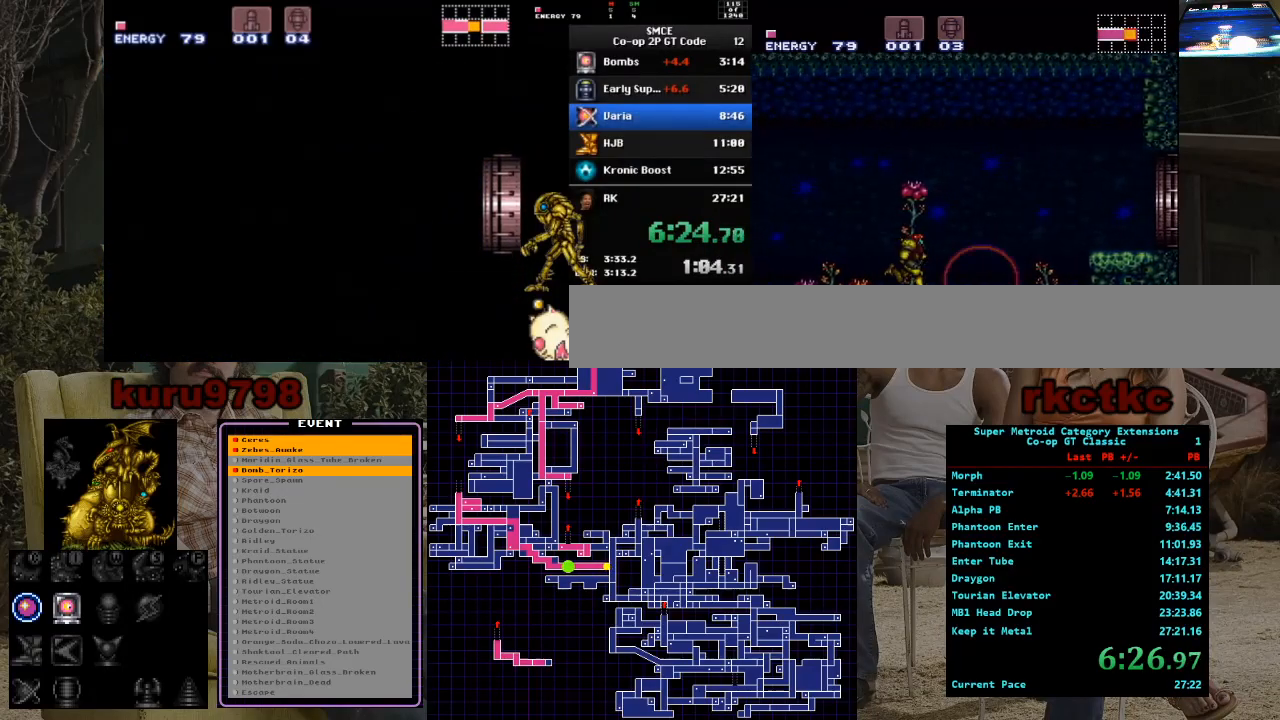
{"dt_ms": 500, "buttons": ["DPAD_RIGHT"], "events": []}
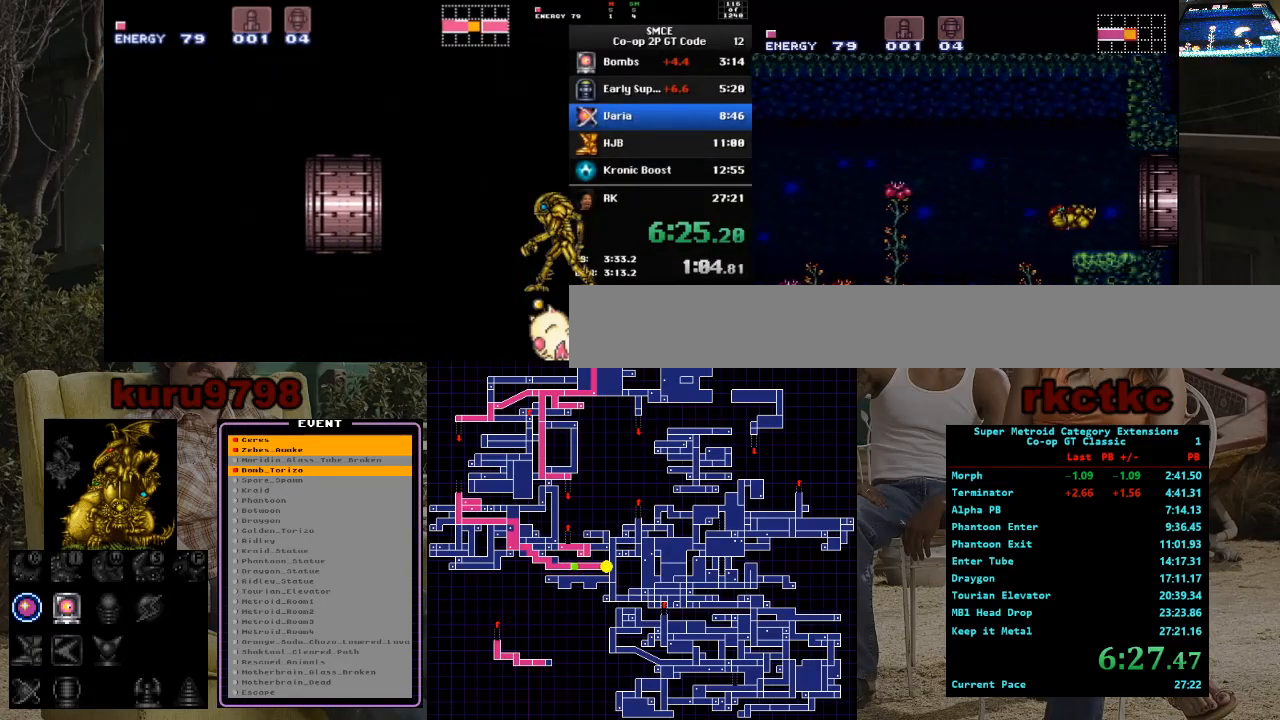
{"dt_ms": 500, "buttons": ["DPAD_RIGHT"], "events": []}
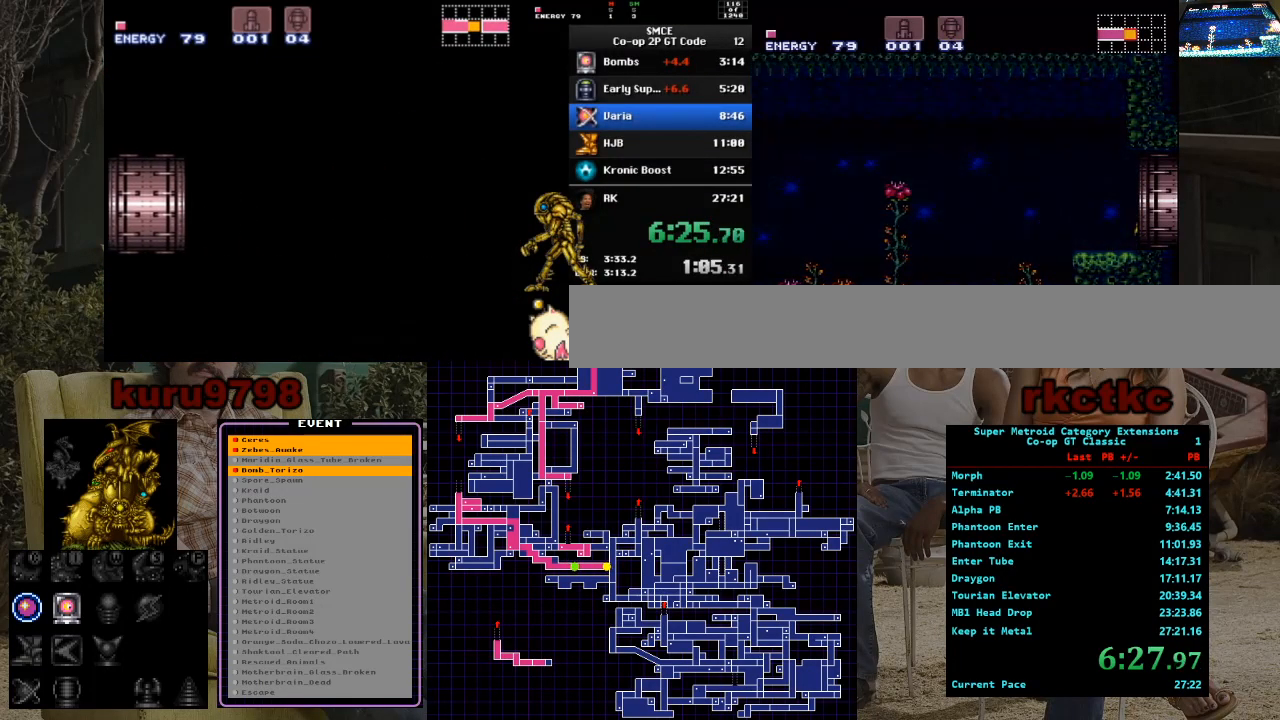
{"dt_ms": 500, "buttons": [], "events": [[183, "DPAD_RIGHT", "up"]]}
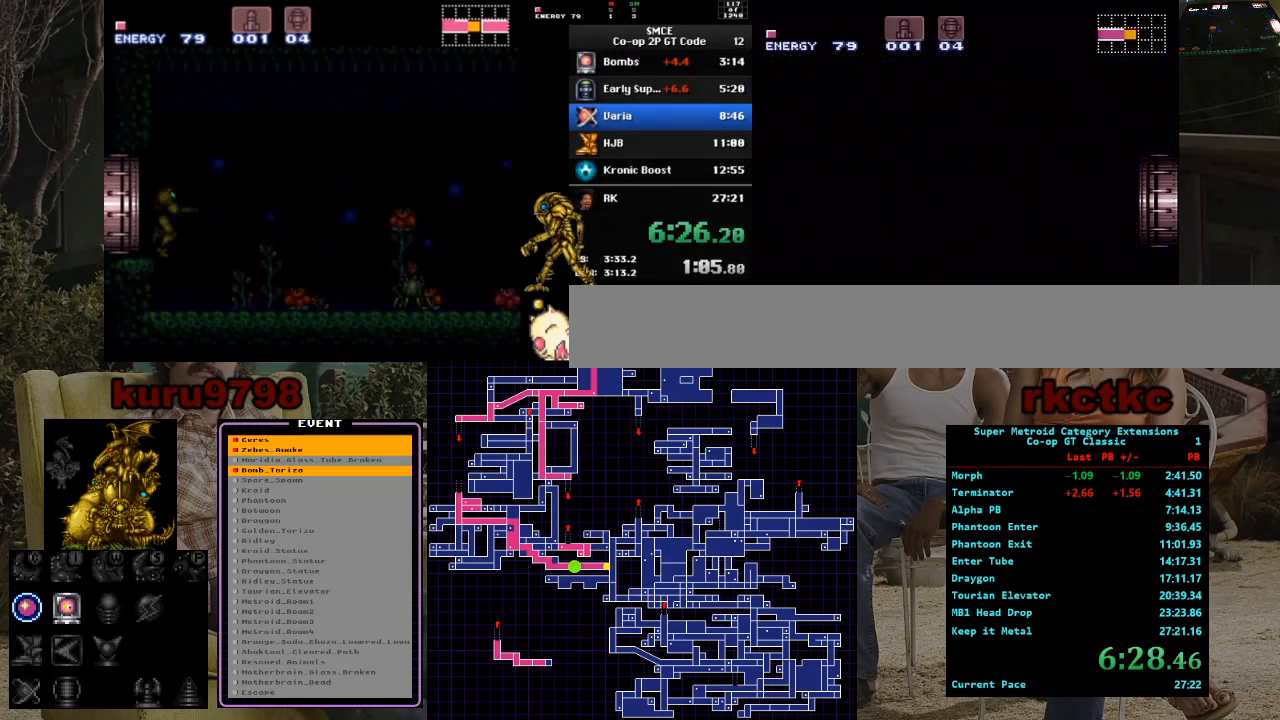
{"dt_ms": 500, "buttons": [], "events": []}
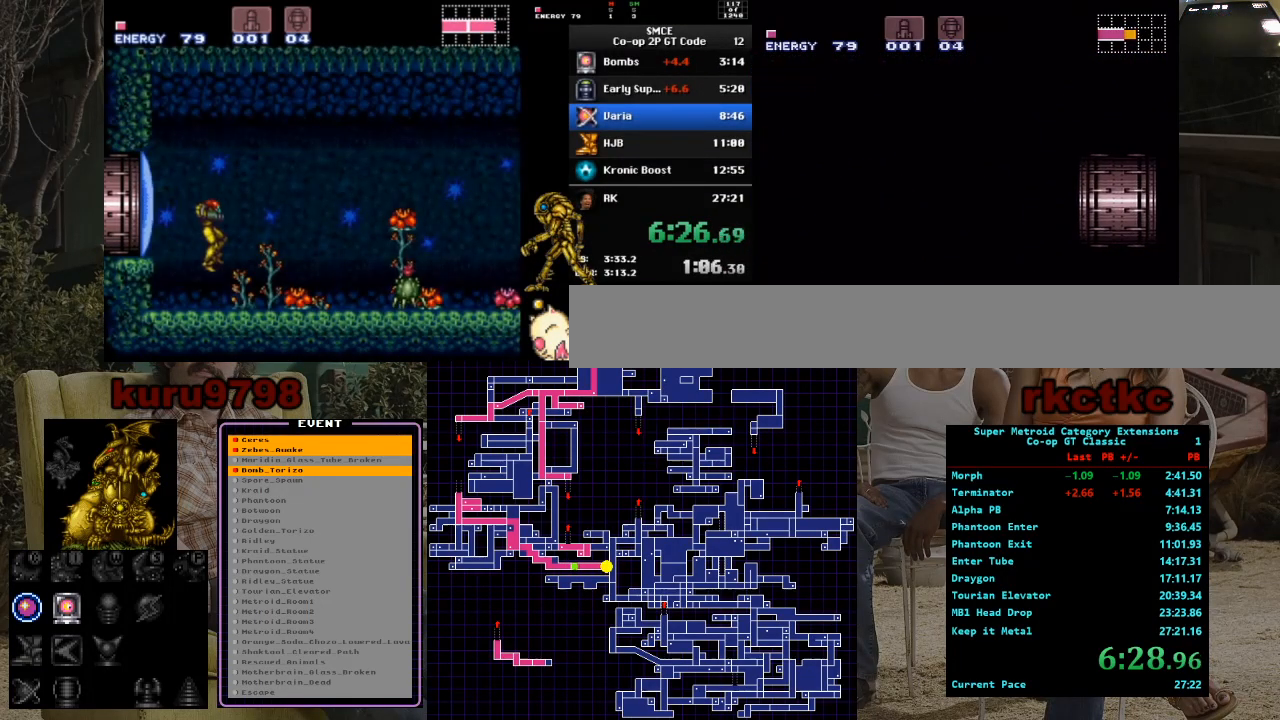
{"dt_ms": 500, "buttons": [], "events": []}
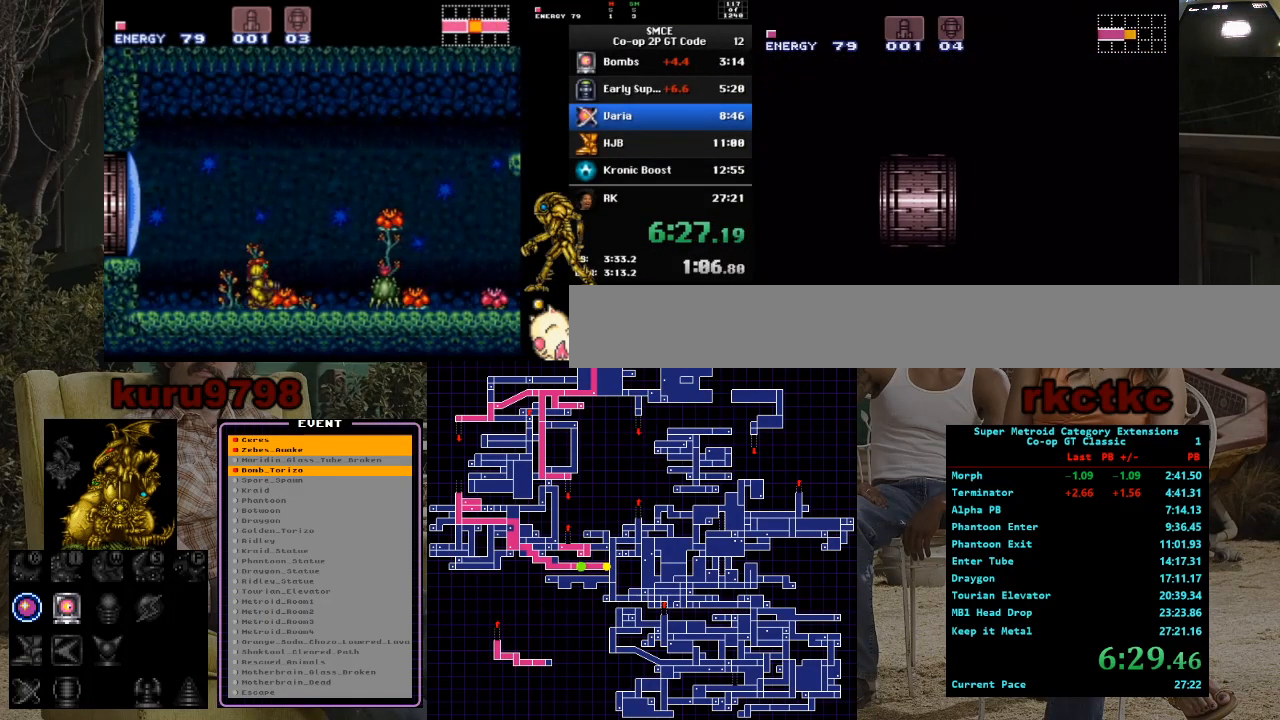
{"dt_ms": 500, "buttons": [], "events": []}
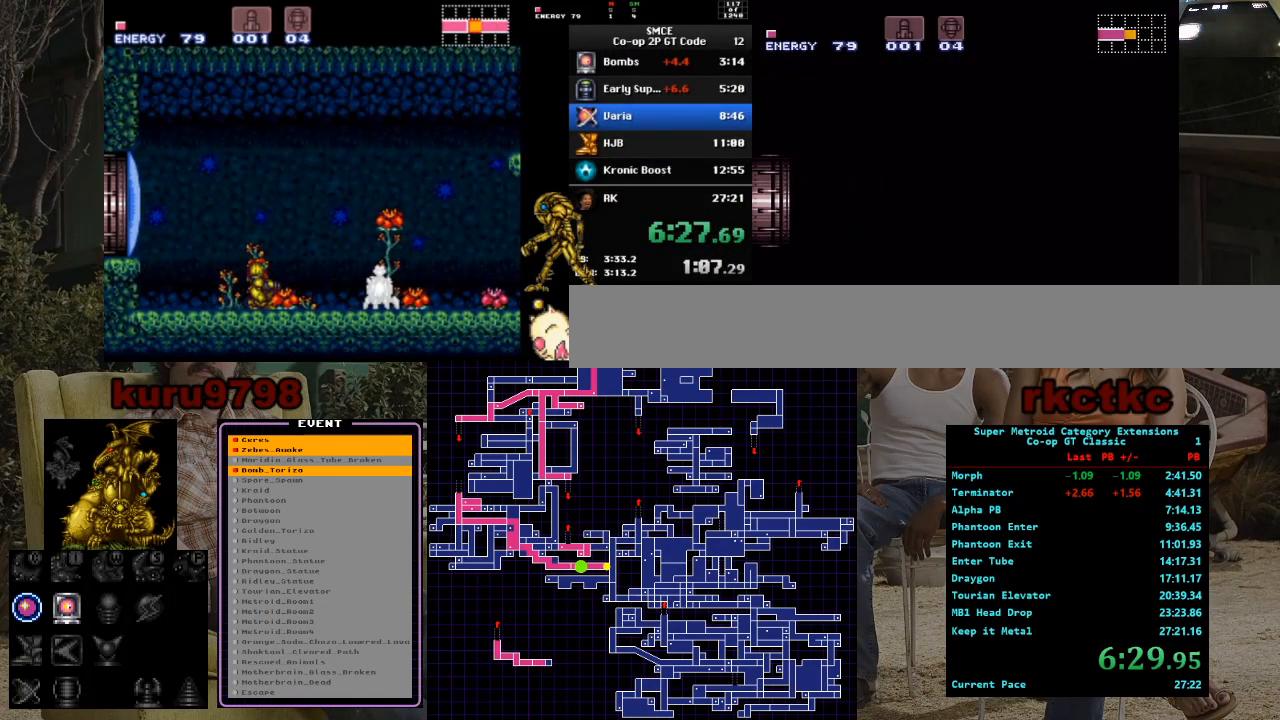
{"dt_ms": 500, "buttons": [], "events": []}
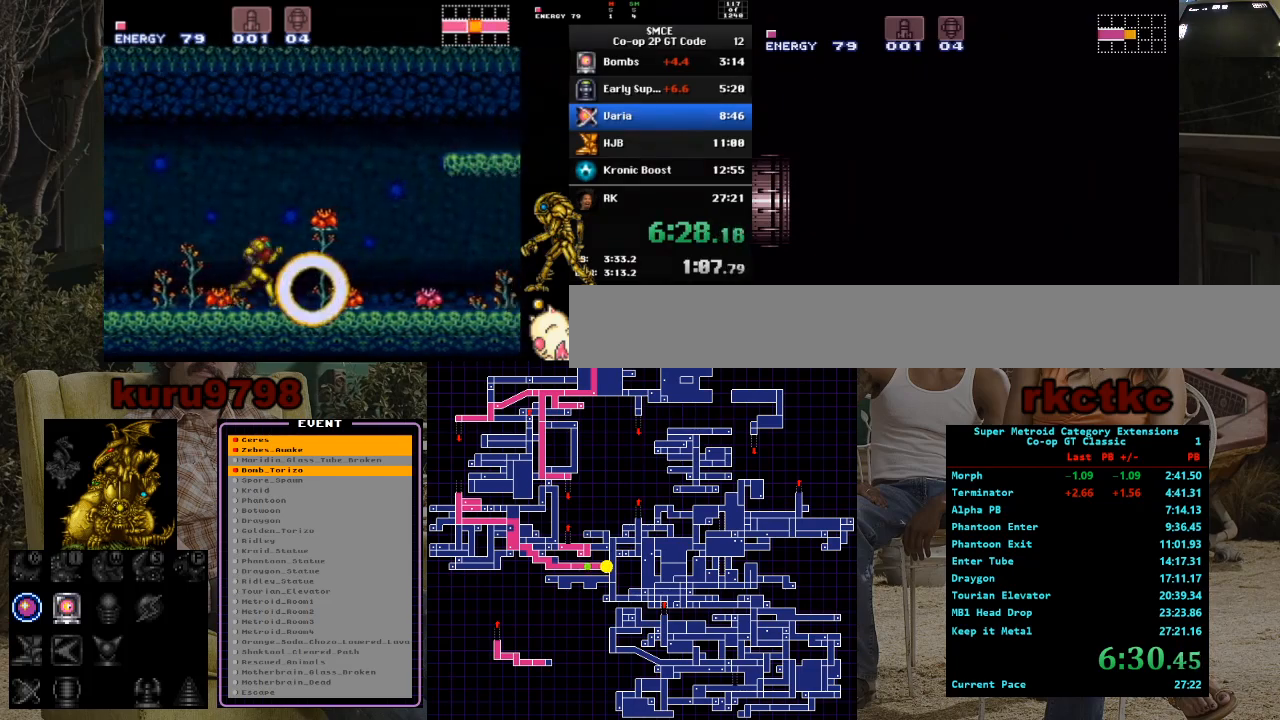
{"dt_ms": 500, "buttons": [], "events": []}